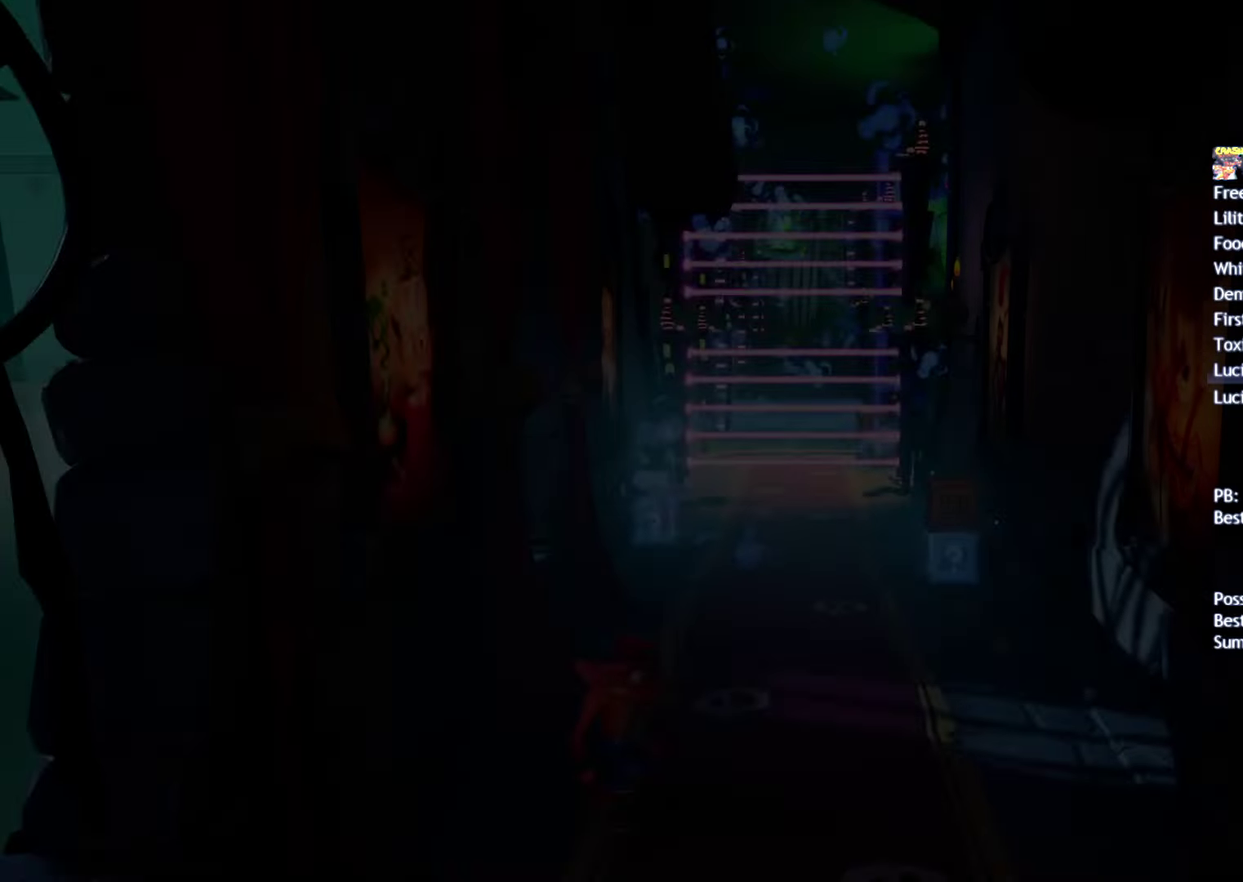
Gameplay with a controller (PlayStation layout); each line is a JSON object with the inputs held at the frame after it. "events" lists button and stick changes between this image and that frame as [ms after this image, input, new state], when the widget could be followed in between.
{"buttons": [], "left_stick": "up", "right_stick": "center", "events": [[17, "TRIANGLE", "up"], [67, "TRIANGLE", "down"], [133, "TRIANGLE", "up"], [183, "TRIANGLE", "down"], [250, "TRIANGLE", "up"], [317, "TRIANGLE", "down"], [400, "TRIANGLE", "up"]]}
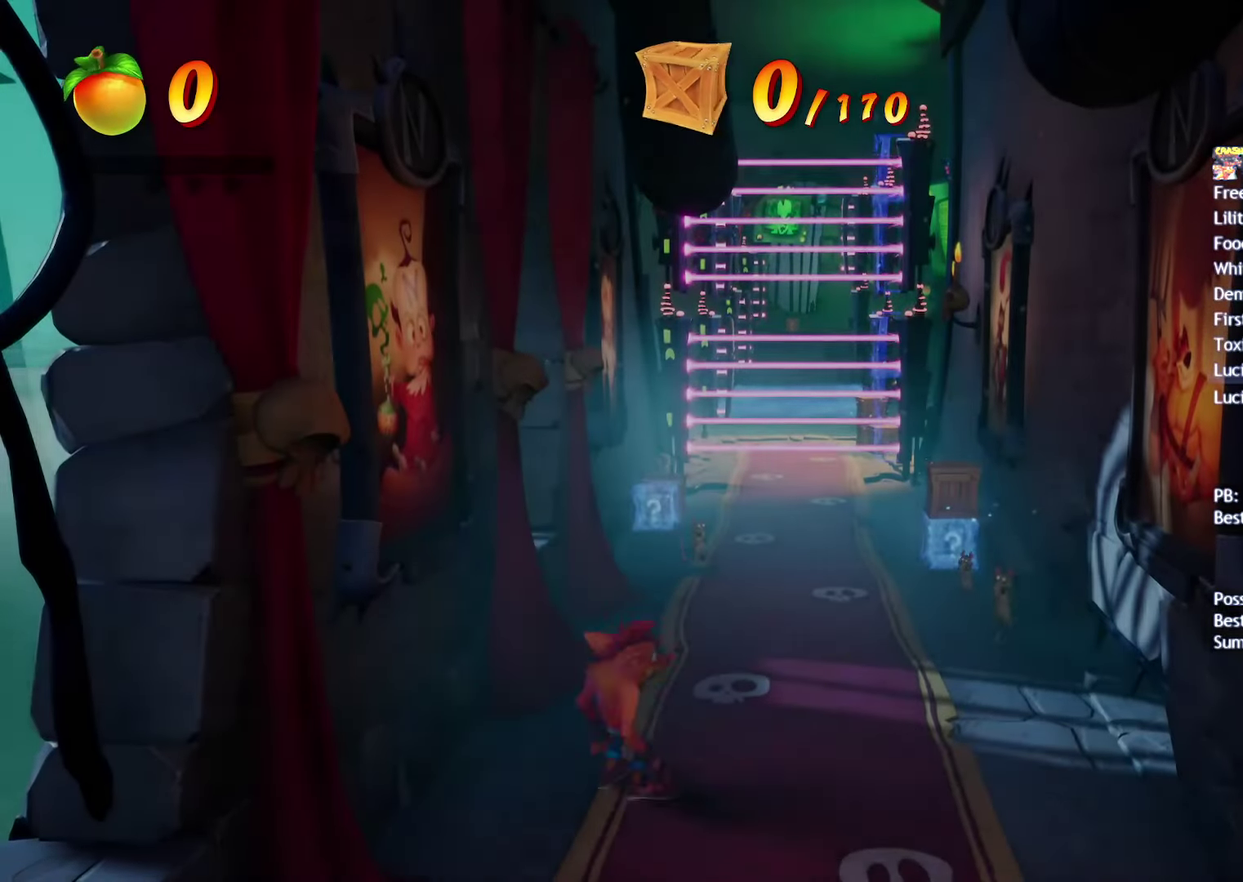
{"buttons": [], "left_stick": "up", "right_stick": "center", "events": [[17, "CIRCLE", "down"], [100, "CIRCLE", "up"], [200, "SQUARE", "down"], [283, "SQUARE", "up"], [417, "CIRCLE", "down"], [500, "CIRCLE", "up"]]}
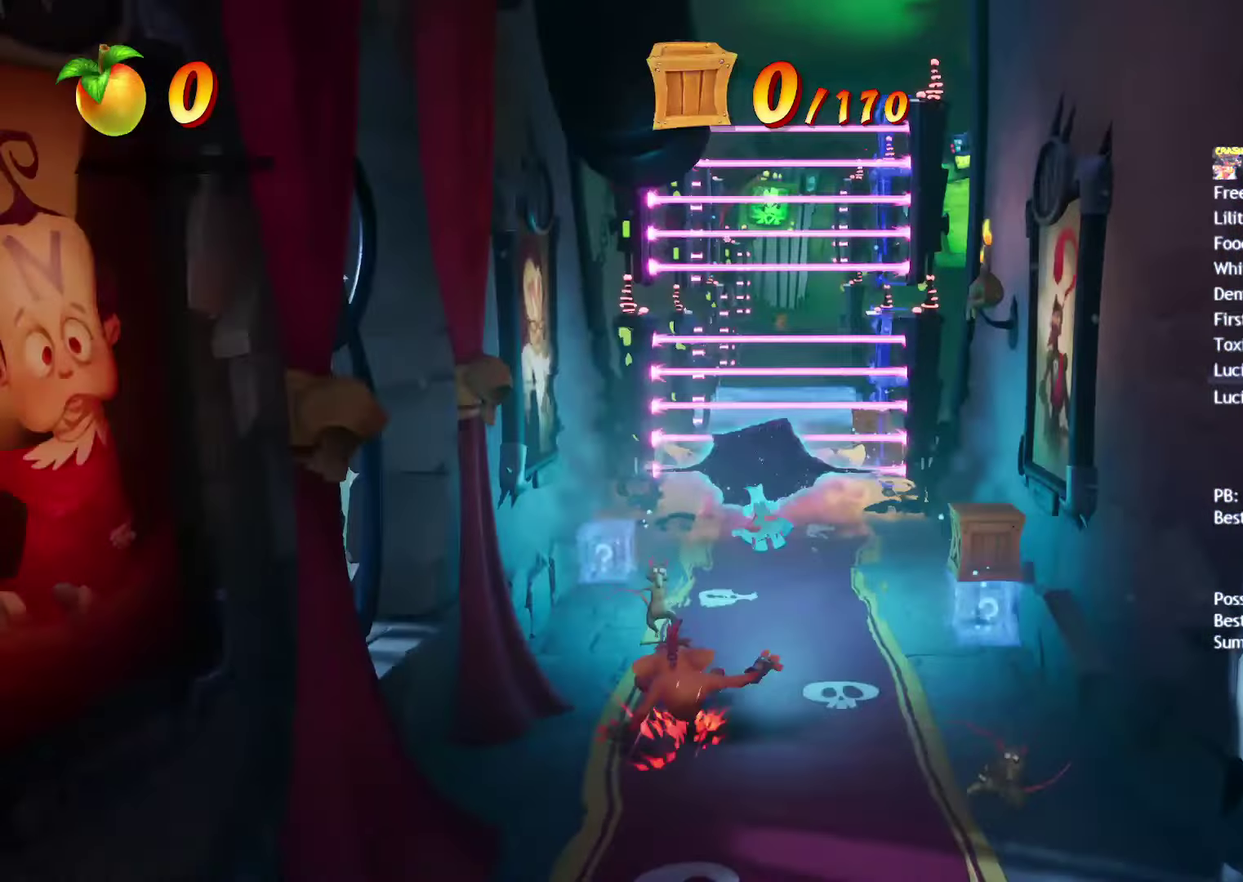
{"buttons": [], "left_stick": "up", "right_stick": "center", "events": [[100, "SQUARE", "down"], [150, "R2", "down"], [233, "SQUARE", "up"], [267, "R2", "up"], [367, "CIRCLE", "down"], [417, "CIRCLE", "up"]]}
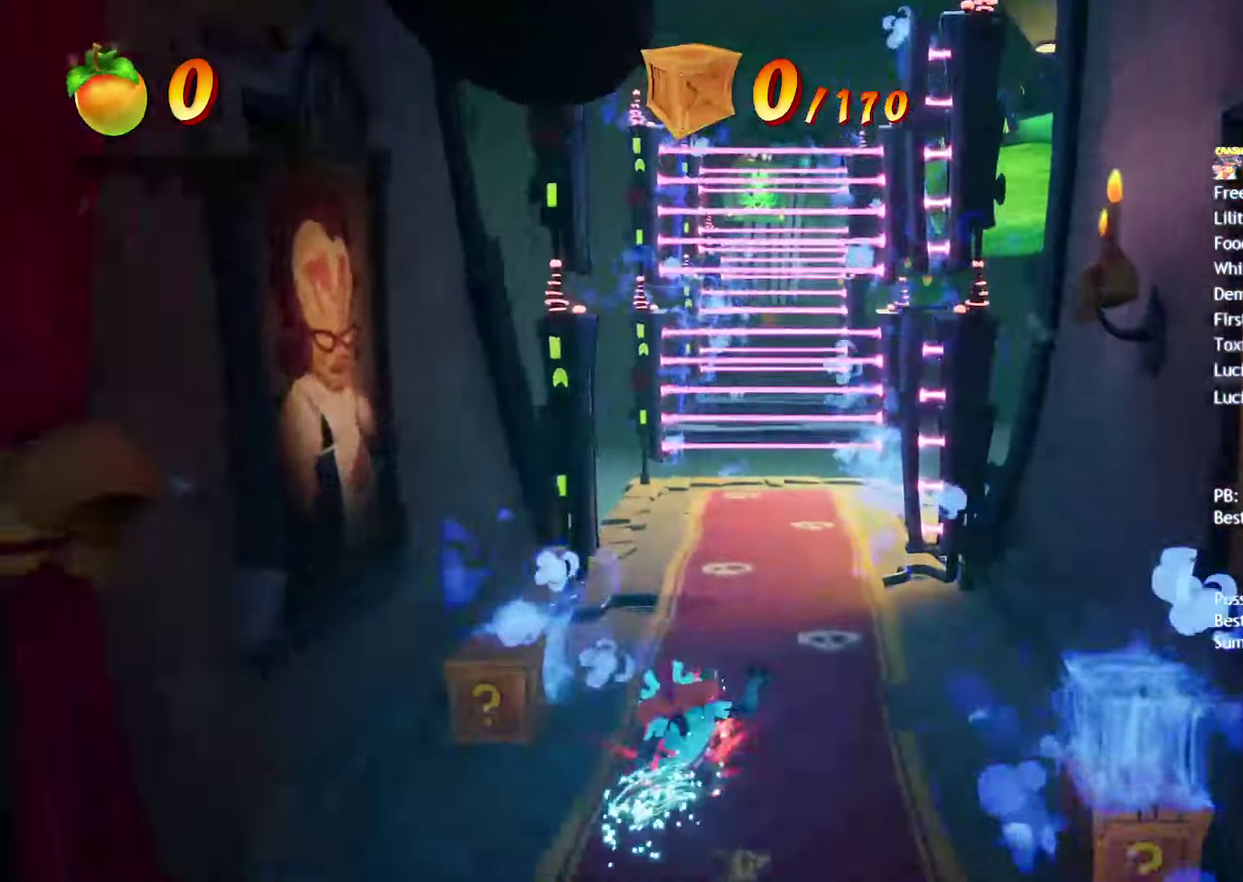
{"buttons": [], "left_stick": "up", "right_stick": "center", "events": [[33, "SQUARE", "down"], [117, "SQUARE", "up"], [233, "CIRCLE", "down"], [300, "CIRCLE", "up"], [417, "SQUARE", "down"], [500, "SQUARE", "up"]]}
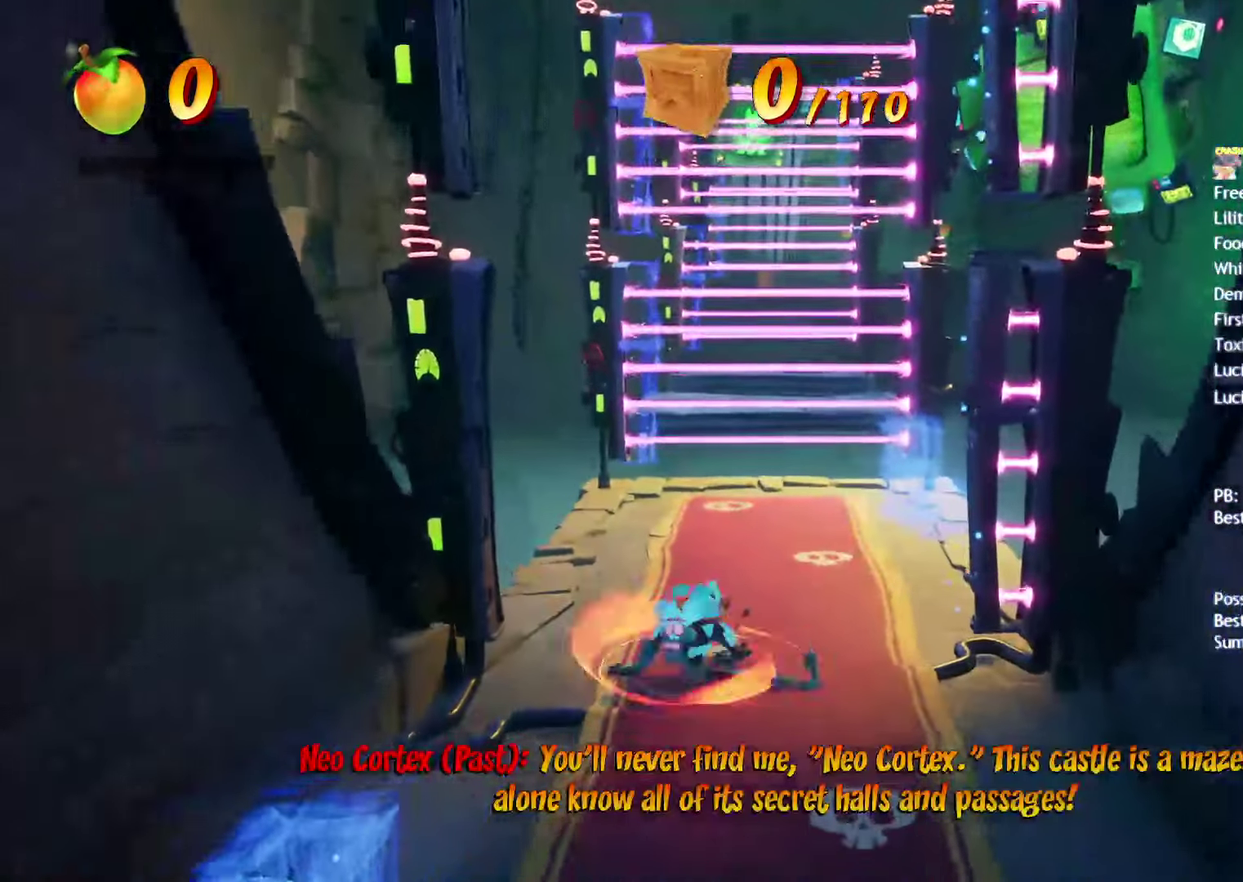
{"buttons": [], "left_stick": "up", "right_stick": "center", "events": [[117, "CIRCLE", "down"], [200, "CIRCLE", "up"], [300, "R2", "down"], [300, "SQUARE", "down"], [400, "SQUARE", "up"], [433, "R2", "up"]]}
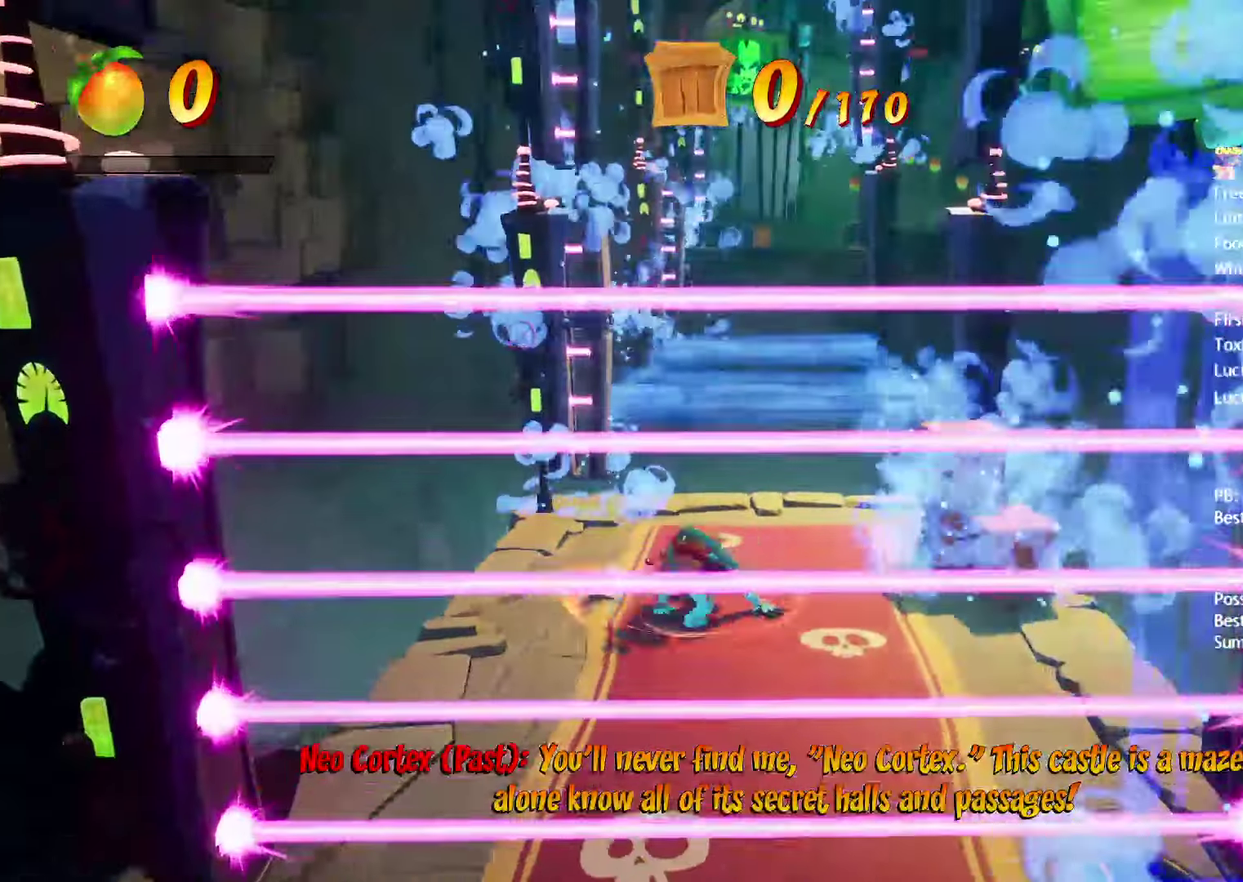
{"buttons": [], "left_stick": "up", "right_stick": "center", "events": [[33, "CIRCLE", "down"], [83, "CIRCLE", "up"], [200, "SQUARE", "down"], [267, "SQUARE", "up"], [383, "CIRCLE", "down"], [483, "CIRCLE", "up"]]}
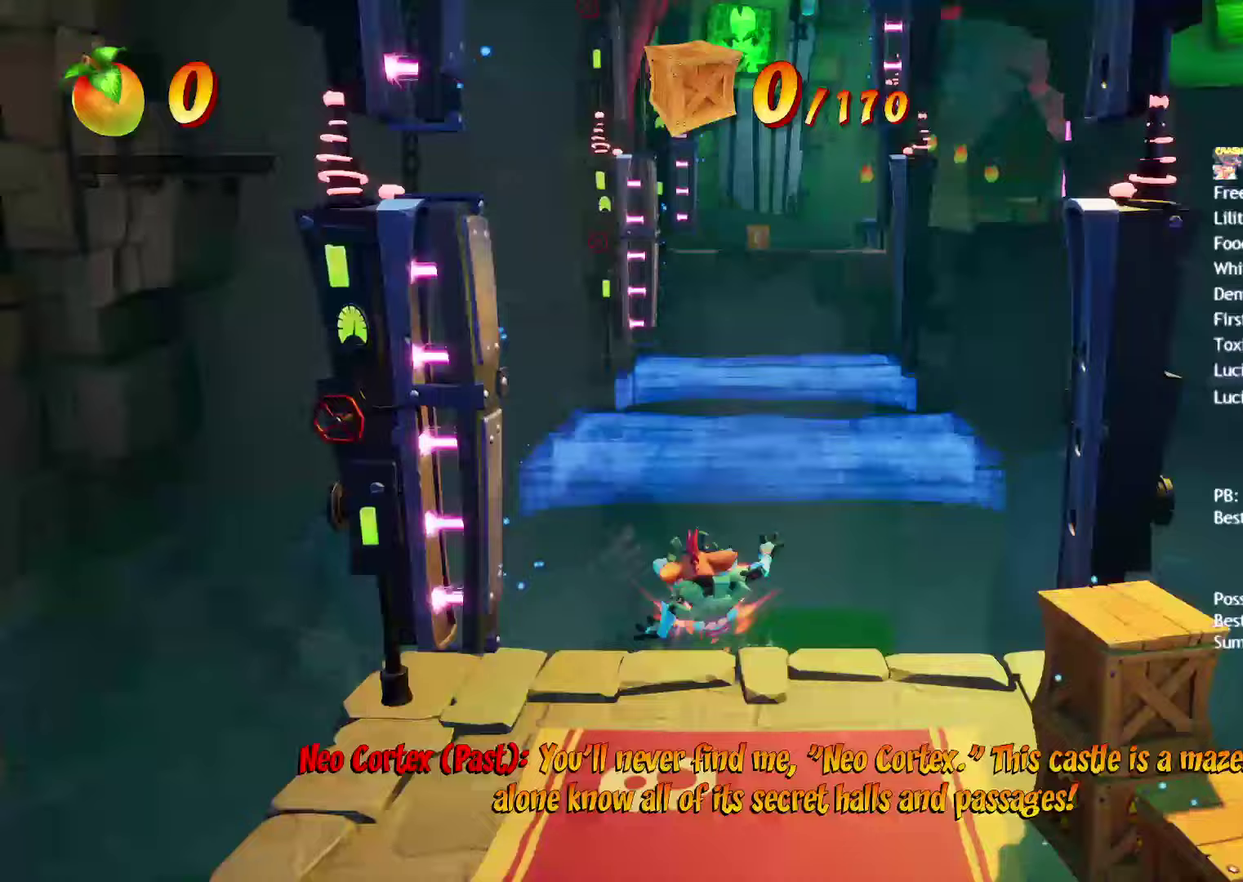
{"buttons": [], "left_stick": "up", "right_stick": "center", "events": [[83, "SQUARE", "down"], [133, "CROSS", "down"], [150, "SQUARE", "up"], [200, "CROSS", "up"], [283, "R2", "down"], [417, "R2", "up"]]}
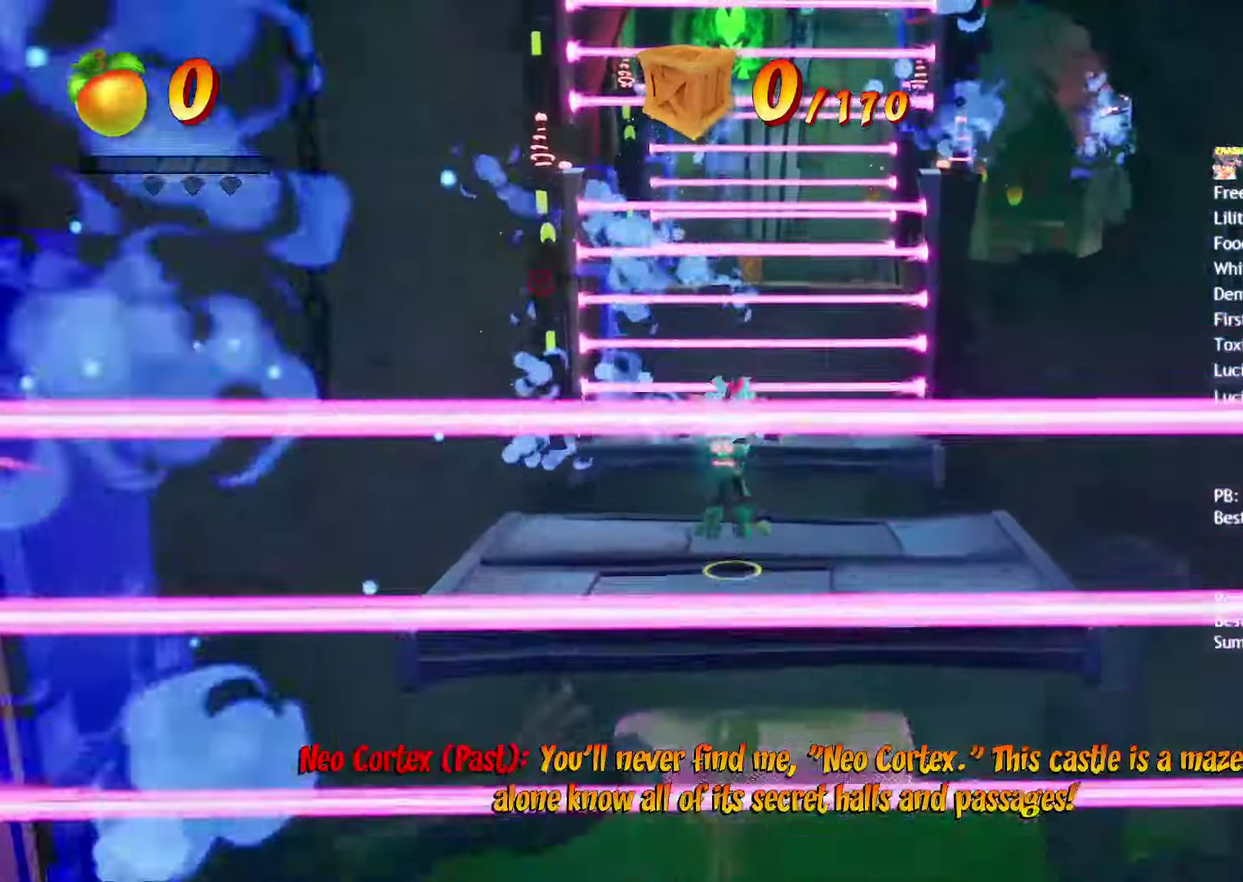
{"buttons": ["CIRCLE"], "left_stick": "up", "right_stick": "center", "events": [[483, "CIRCLE", "down"]]}
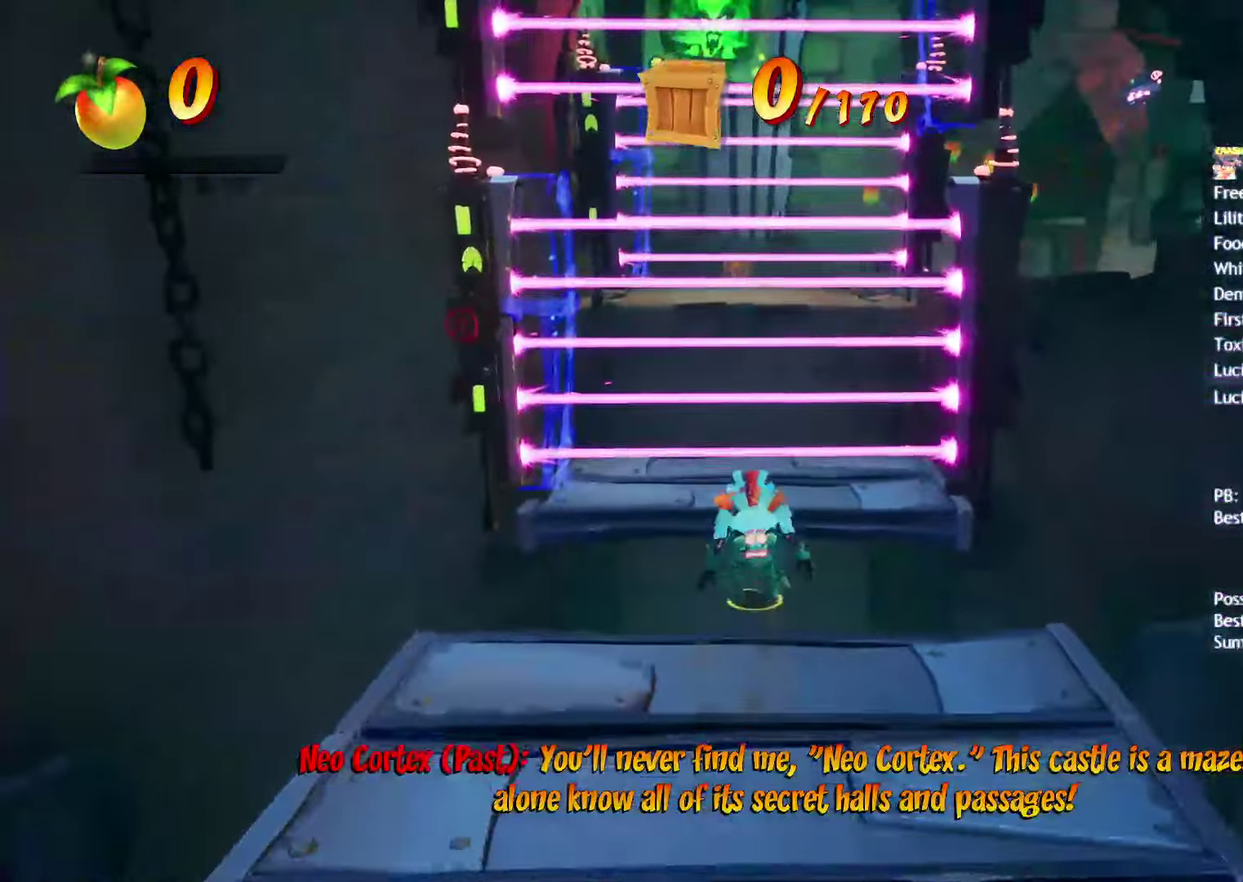
{"buttons": [], "left_stick": "up", "right_stick": "center", "events": [[100, "CIRCLE", "up"], [217, "SQUARE", "down"], [267, "CROSS", "down"], [317, "SQUARE", "up"], [383, "CROSS", "up"]]}
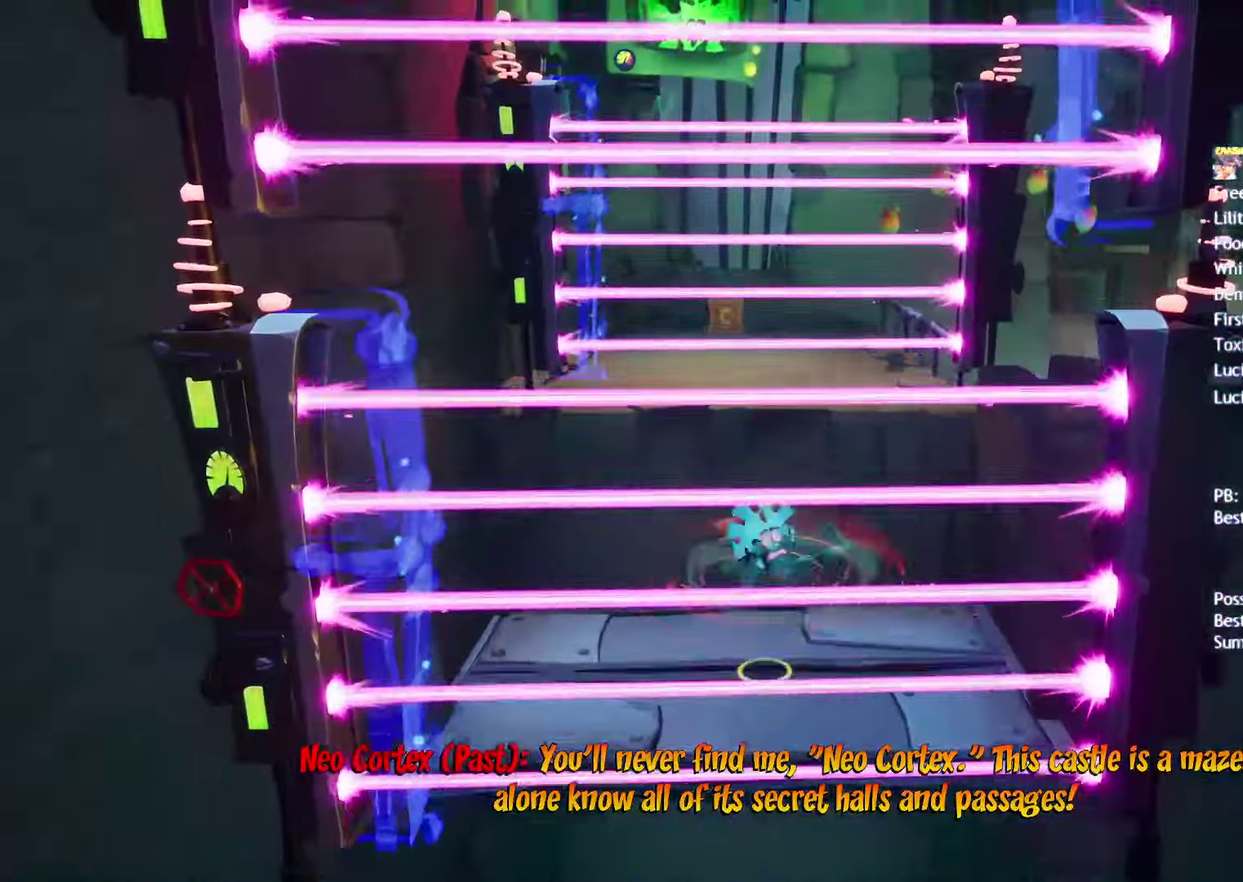
{"buttons": [], "left_stick": "up", "right_stick": "center", "events": [[50, "CROSS", "down"], [50, "R2", "down"], [133, "CROSS", "up"], [183, "R2", "up"]]}
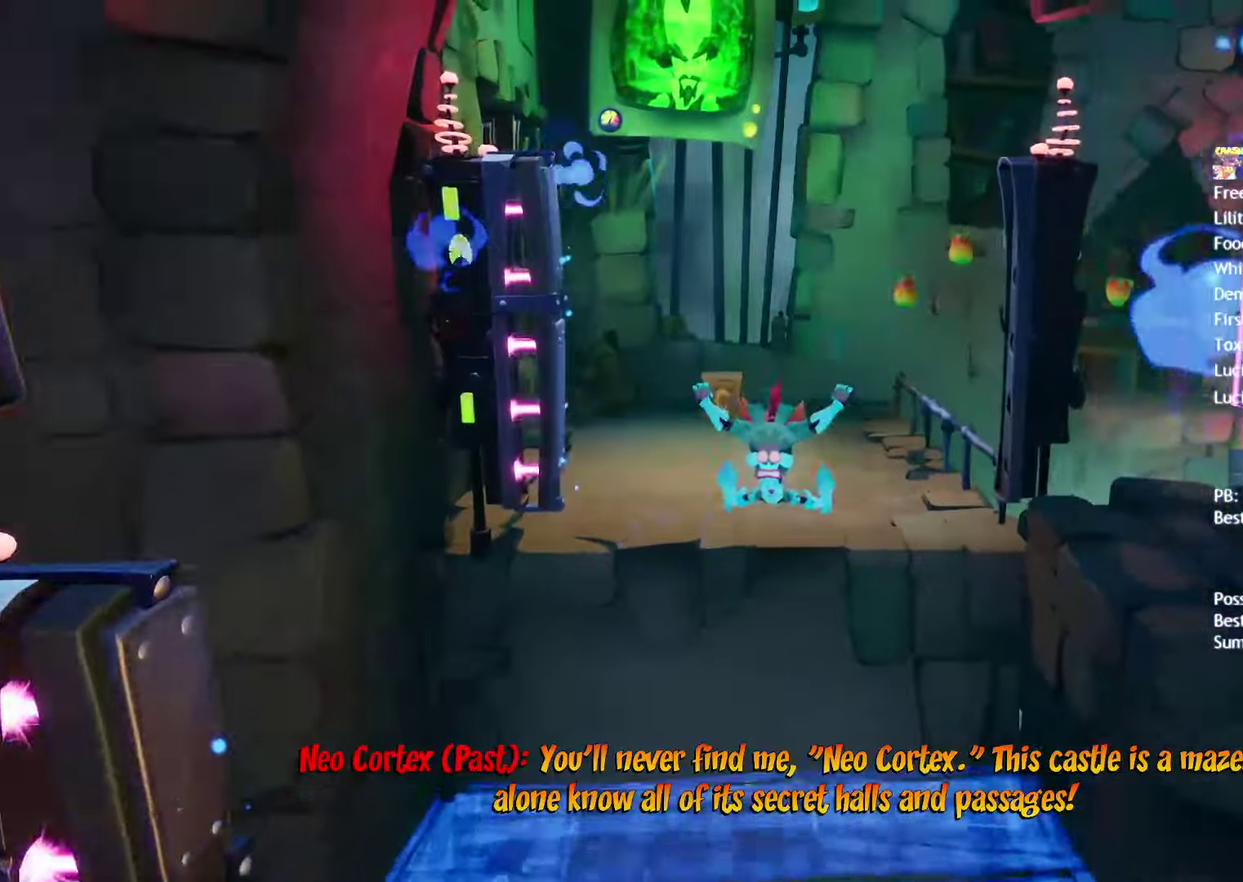
{"buttons": [], "left_stick": "up-right", "right_stick": "center", "events": [[83, "left_stick", "up-right"], [133, "left_stick", "up"], [150, "CIRCLE", "down"], [250, "CIRCLE", "up"], [367, "SQUARE", "down"], [450, "SQUARE", "up"], [450, "left_stick", "up-right"]]}
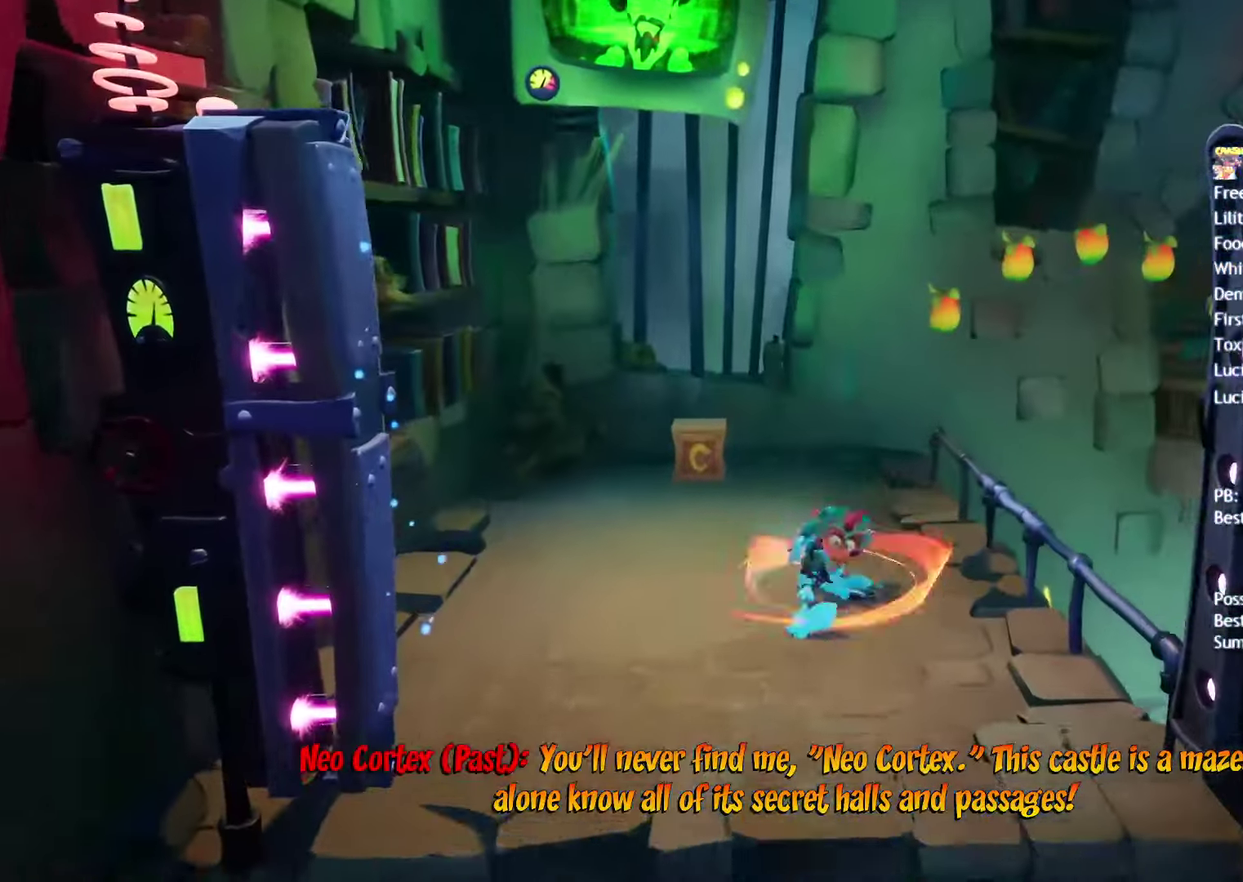
{"buttons": [], "left_stick": "up-right", "right_stick": "center", "events": [[67, "CIRCLE", "down"], [150, "CIRCLE", "up"], [283, "SQUARE", "down"], [383, "SQUARE", "up"]]}
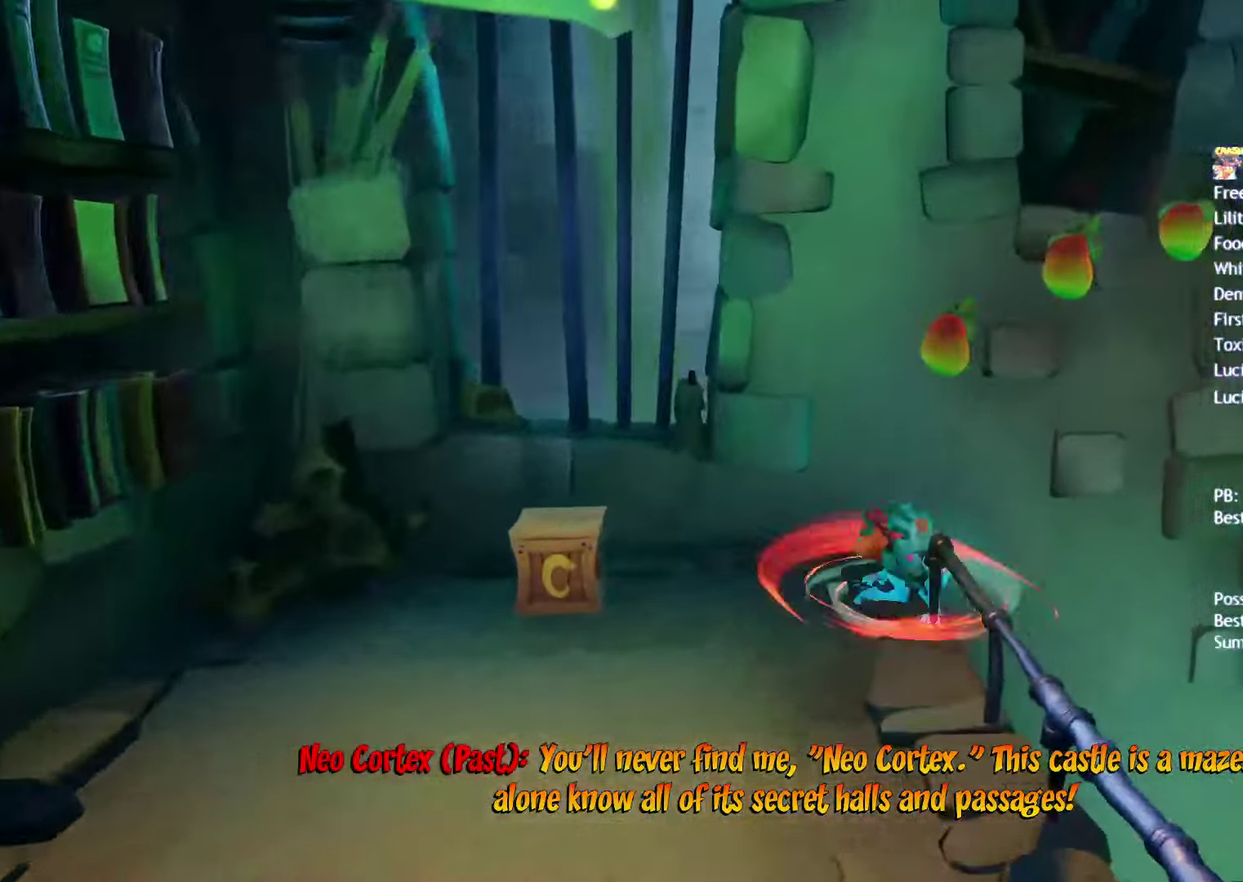
{"buttons": [], "left_stick": "right", "right_stick": "center", "events": [[150, "CIRCLE", "down"], [167, "left_stick", "right"], [250, "CIRCLE", "up"], [350, "SQUARE", "down"], [367, "R2", "down"], [483, "SQUARE", "up"], [500, "R2", "up"]]}
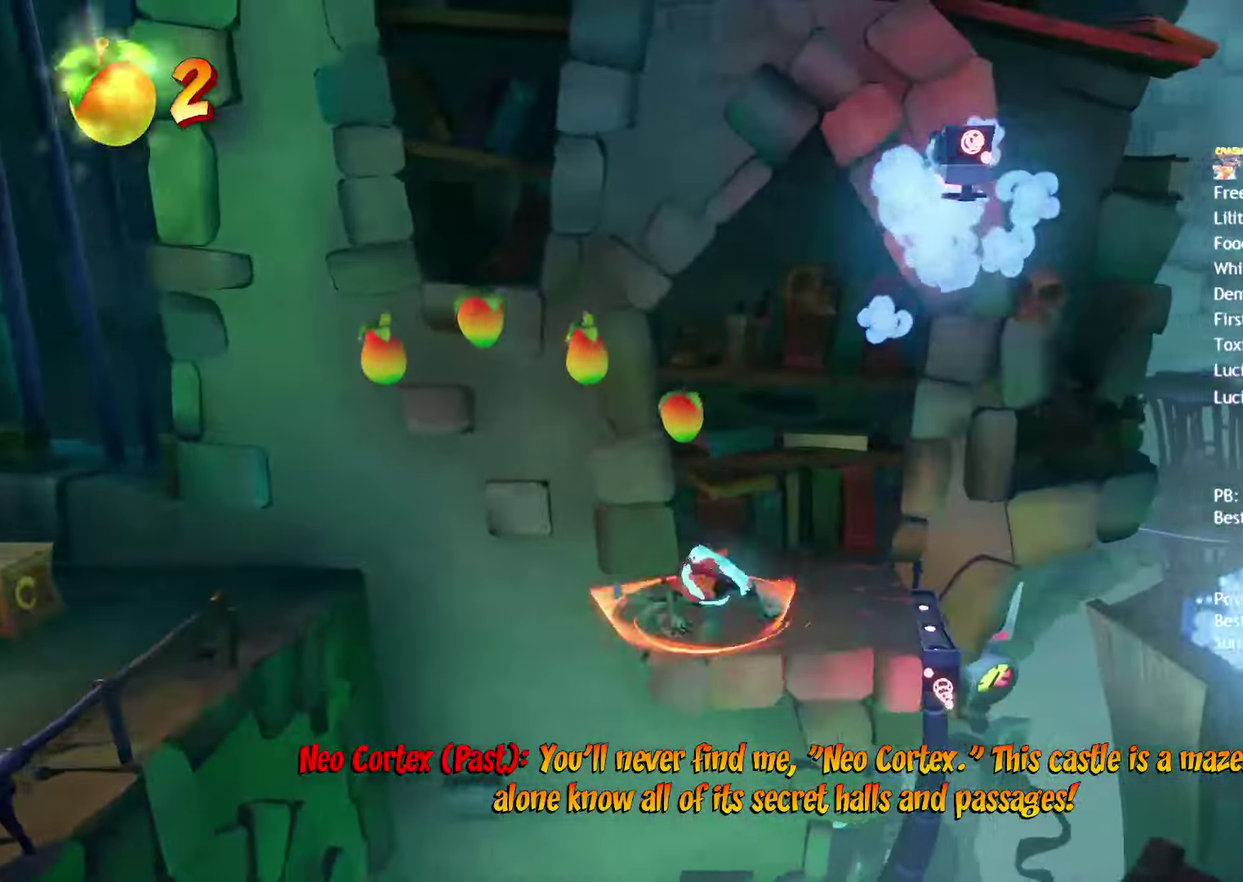
{"buttons": [], "left_stick": "right", "right_stick": "center", "events": [[100, "CIRCLE", "down"], [200, "CIRCLE", "up"], [300, "SQUARE", "down"], [350, "CROSS", "down"], [383, "SQUARE", "up"], [450, "CROSS", "up"]]}
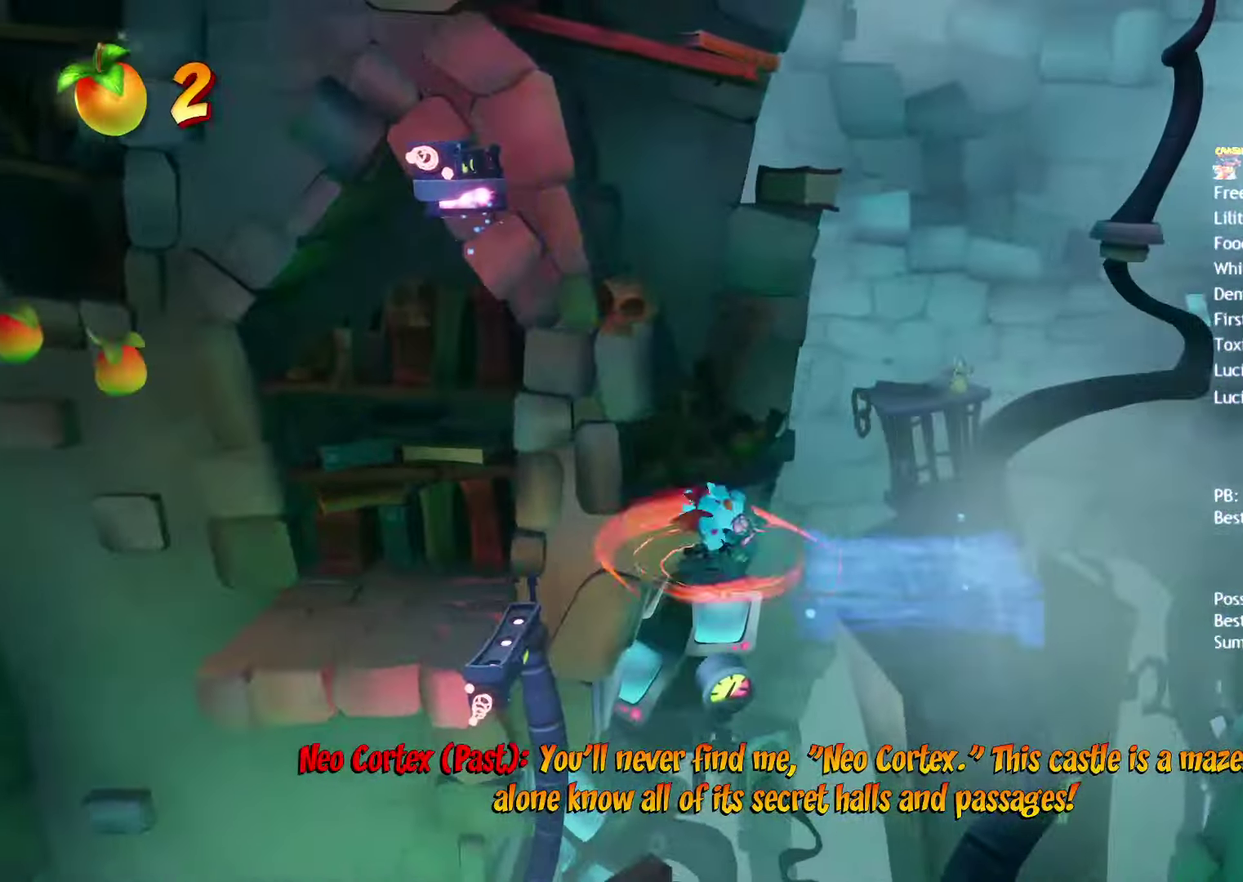
{"buttons": [], "left_stick": "right", "right_stick": "center", "events": [[33, "R2", "down"], [167, "R2", "up"]]}
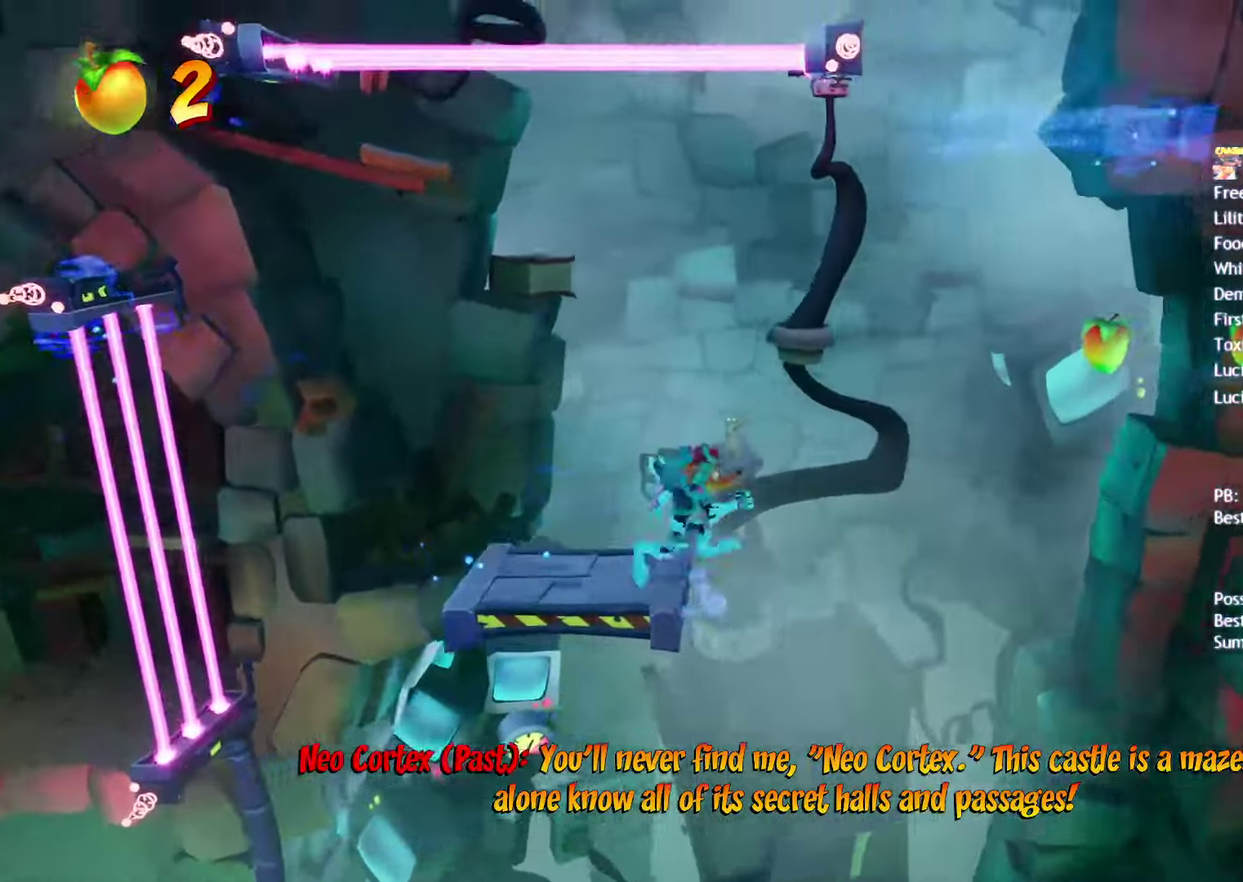
{"buttons": ["CROSS"], "left_stick": "right", "right_stick": "center", "events": [[100, "CIRCLE", "down"], [217, "CIRCLE", "up"], [333, "SQUARE", "down"], [400, "CROSS", "down"], [450, "SQUARE", "up"]]}
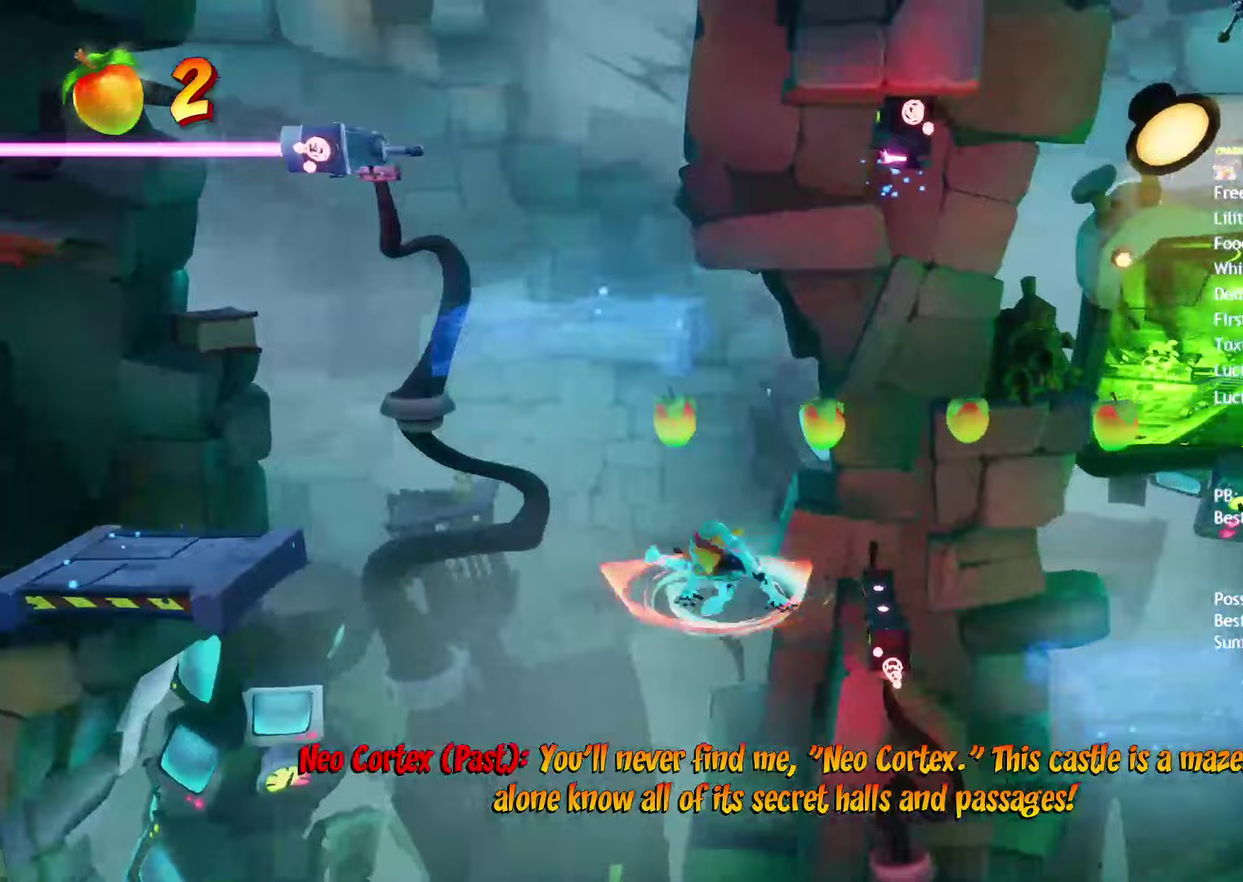
{"buttons": [], "left_stick": "right", "right_stick": "center", "events": [[50, "CROSS", "up"]]}
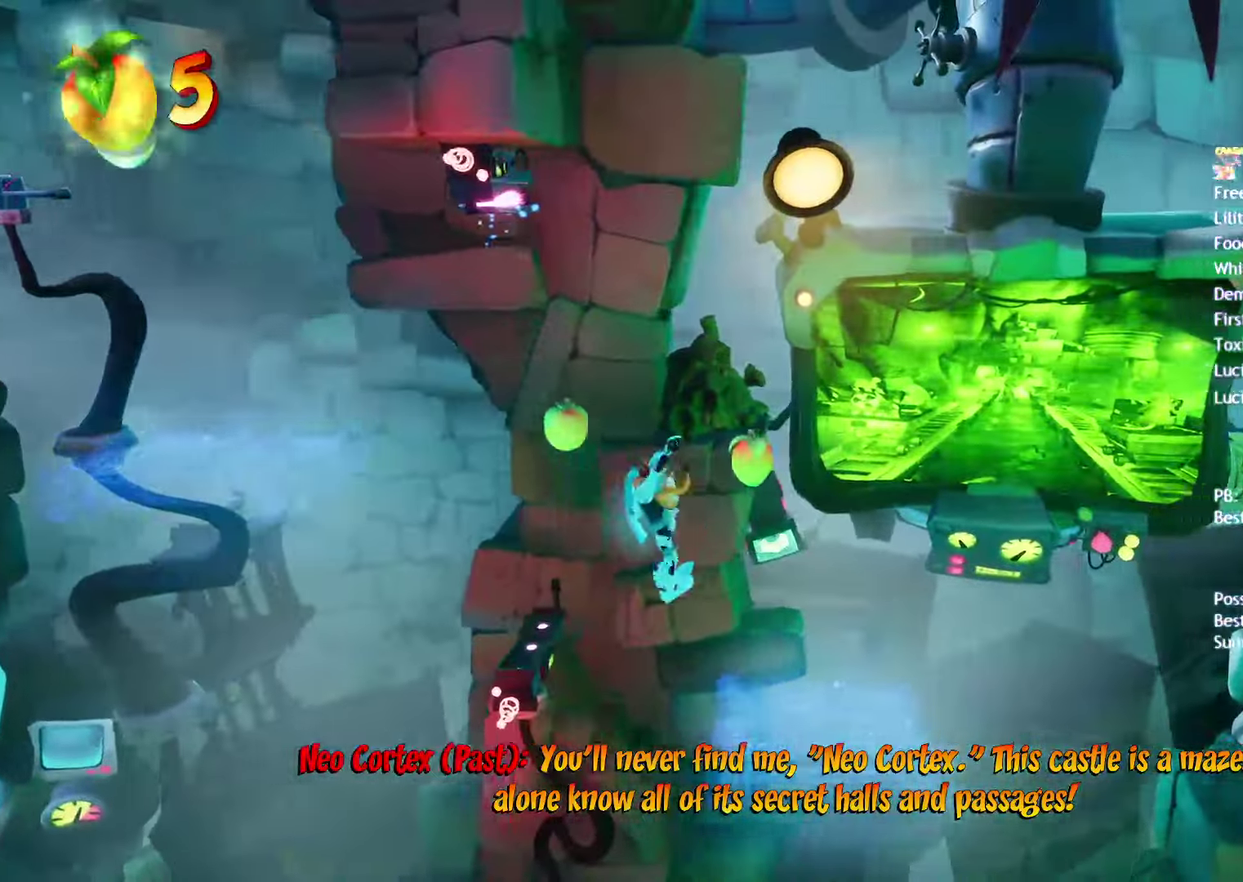
{"buttons": [], "left_stick": "right", "right_stick": "center", "events": [[117, "R2", "down"], [250, "R2", "up"], [333, "CIRCLE", "down"], [433, "CIRCLE", "up"]]}
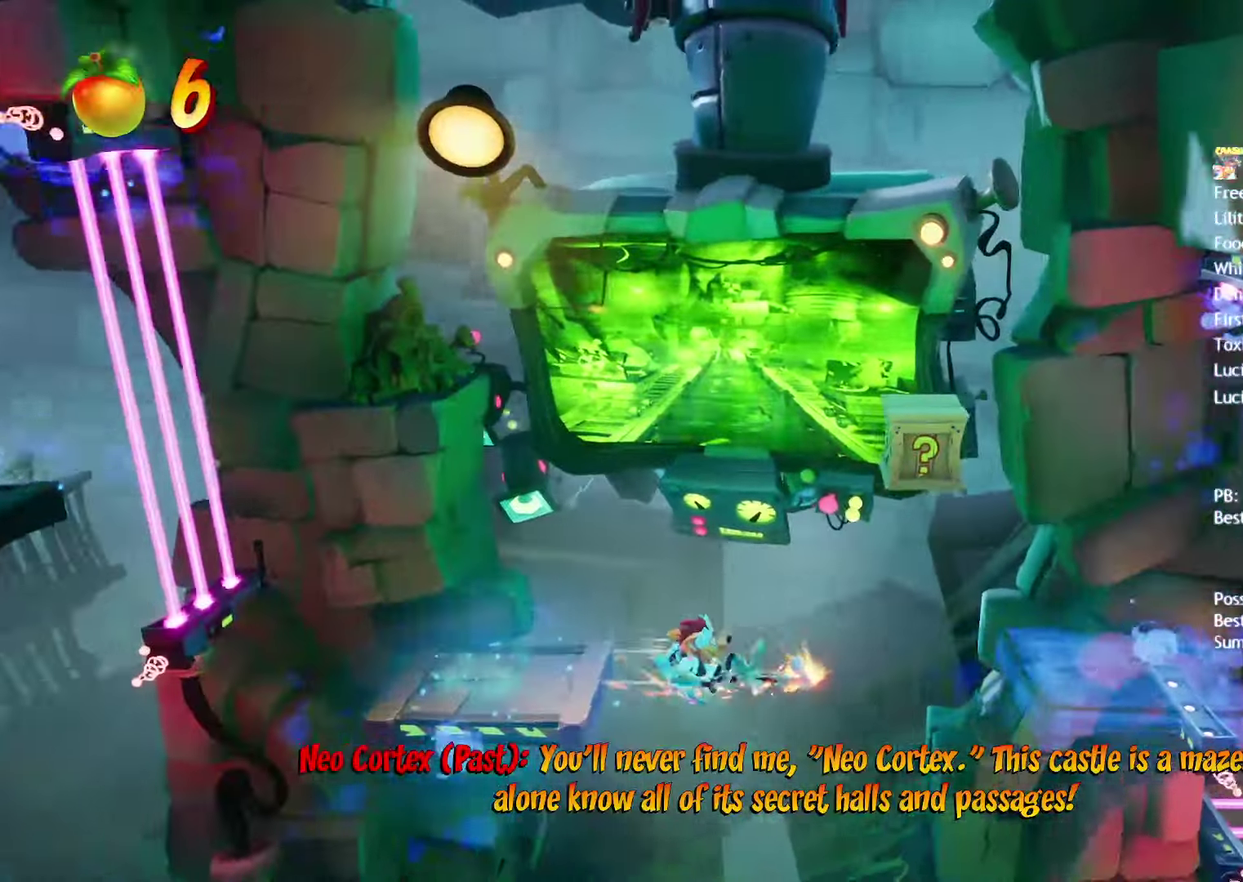
{"buttons": [], "left_stick": "right", "right_stick": "center", "events": [[50, "SQUARE", "down"], [83, "CROSS", "down"], [133, "SQUARE", "up"], [167, "CROSS", "up"]]}
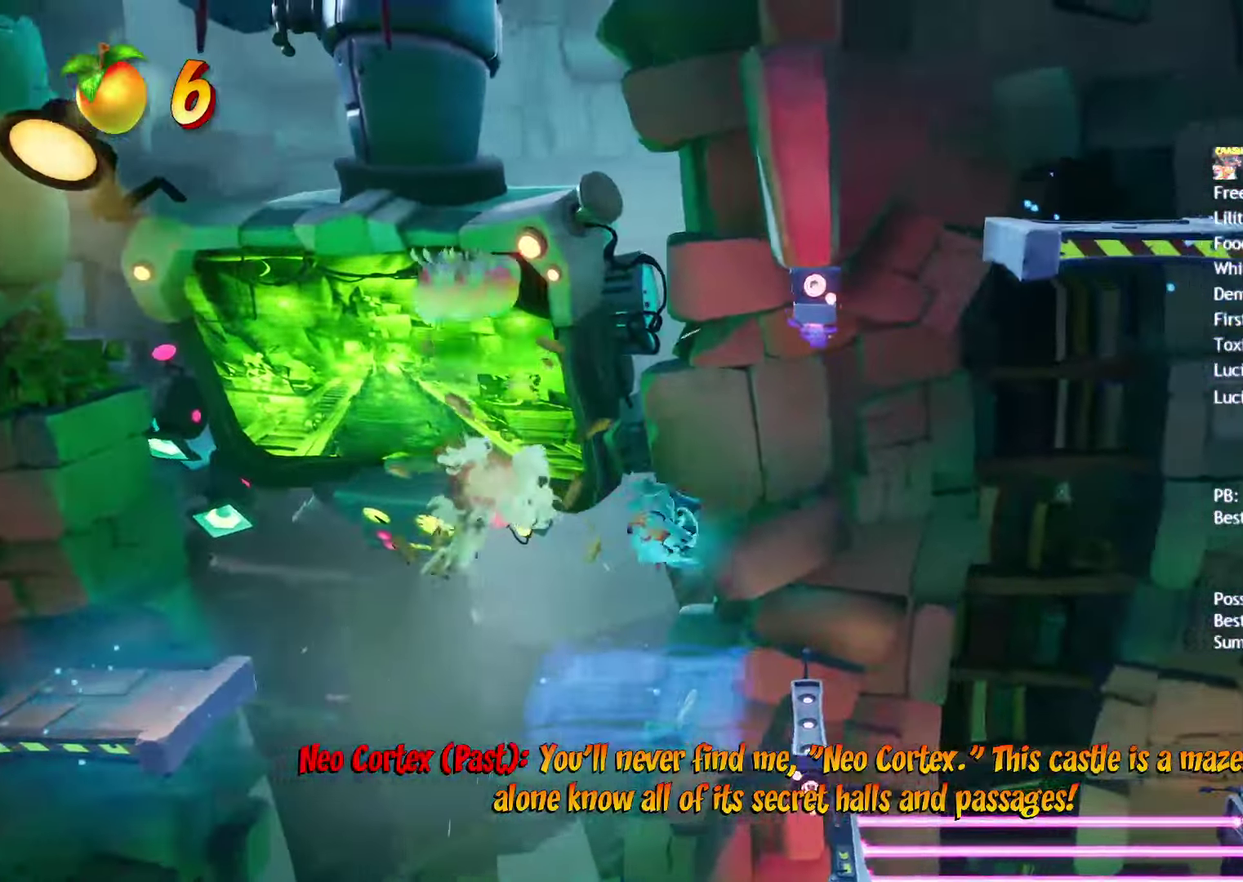
{"buttons": [], "left_stick": "right", "right_stick": "center", "events": [[350, "CIRCLE", "down"], [467, "CIRCLE", "up"]]}
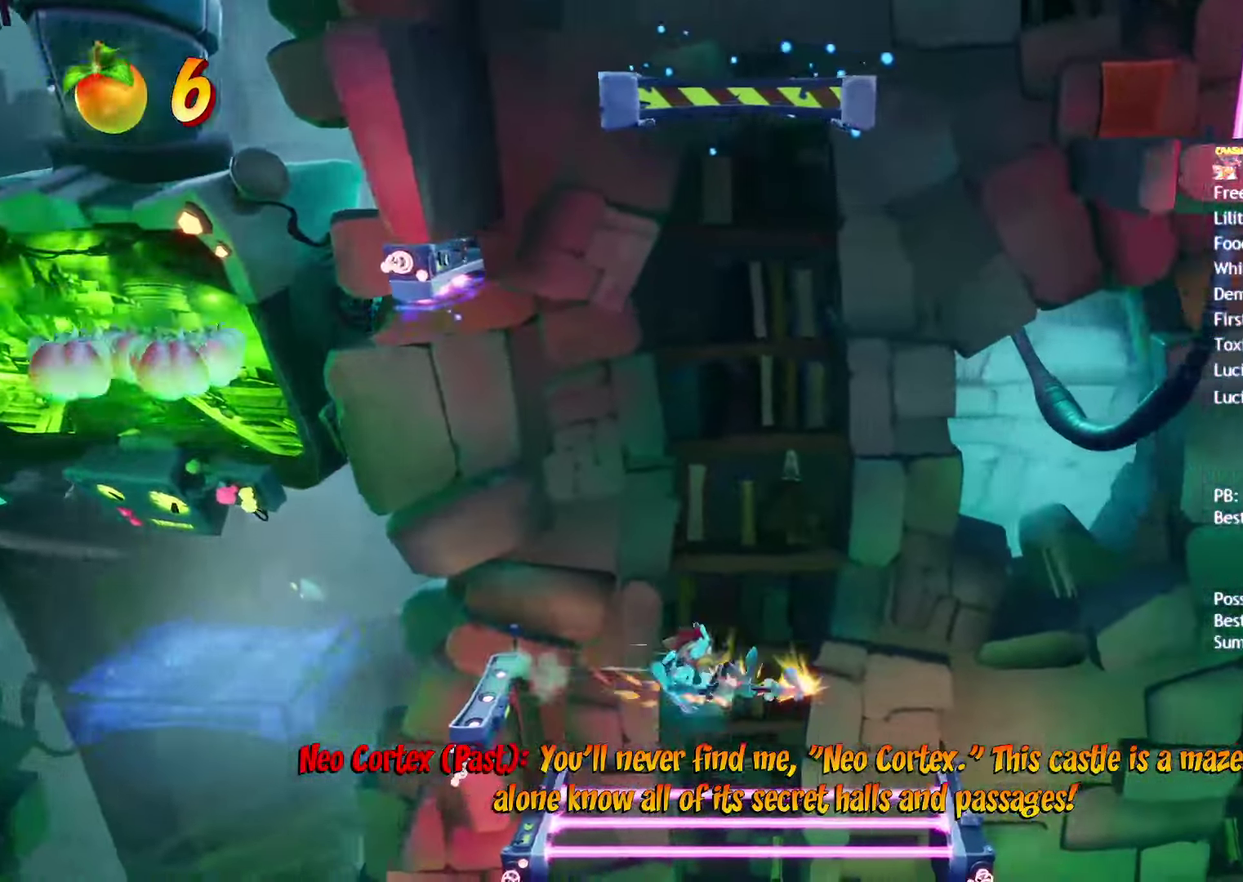
{"buttons": ["CROSS"], "left_stick": "right", "right_stick": "center", "events": [[67, "SQUARE", "down"], [100, "CROSS", "down"], [133, "SQUARE", "up"], [167, "CROSS", "up"], [450, "CROSS", "down"]]}
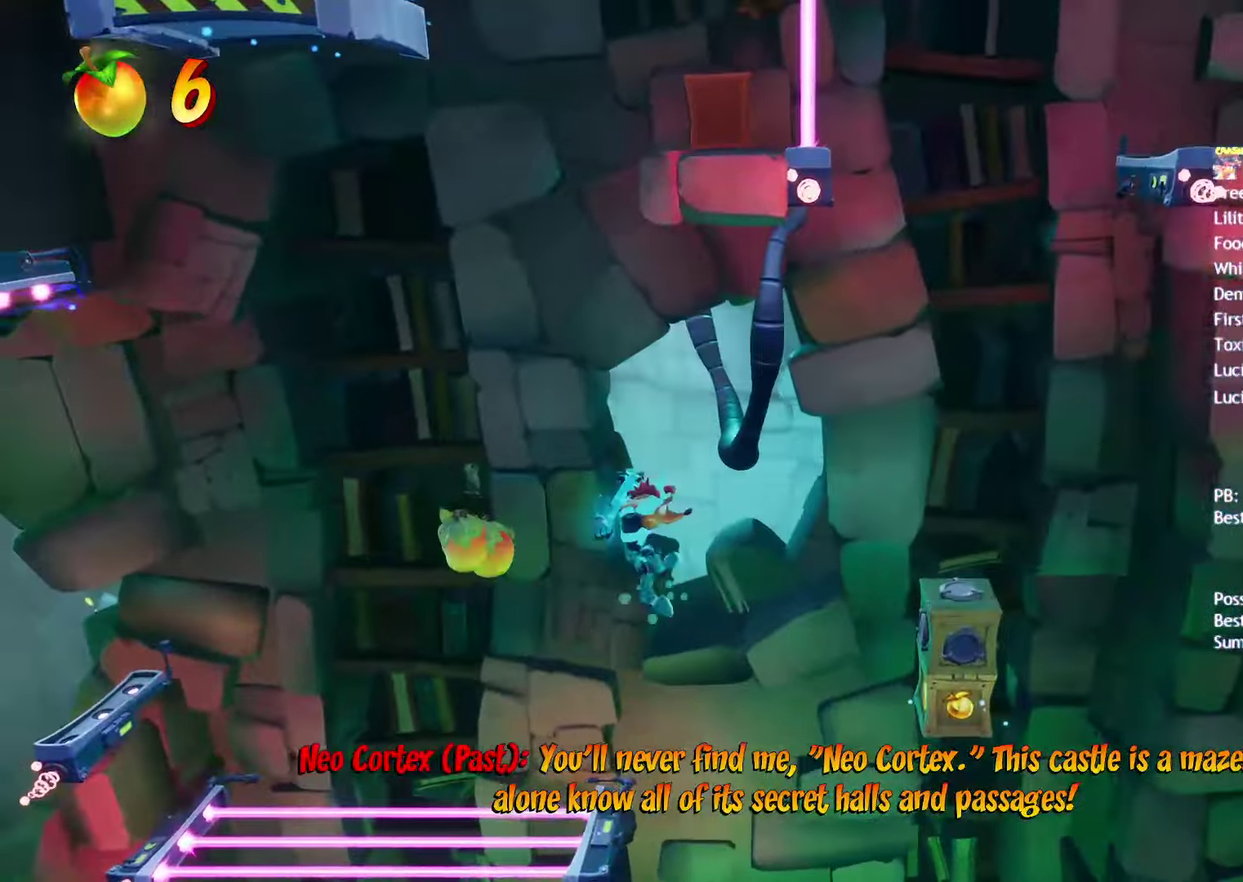
{"buttons": ["CROSS"], "left_stick": "right", "right_stick": "center", "events": []}
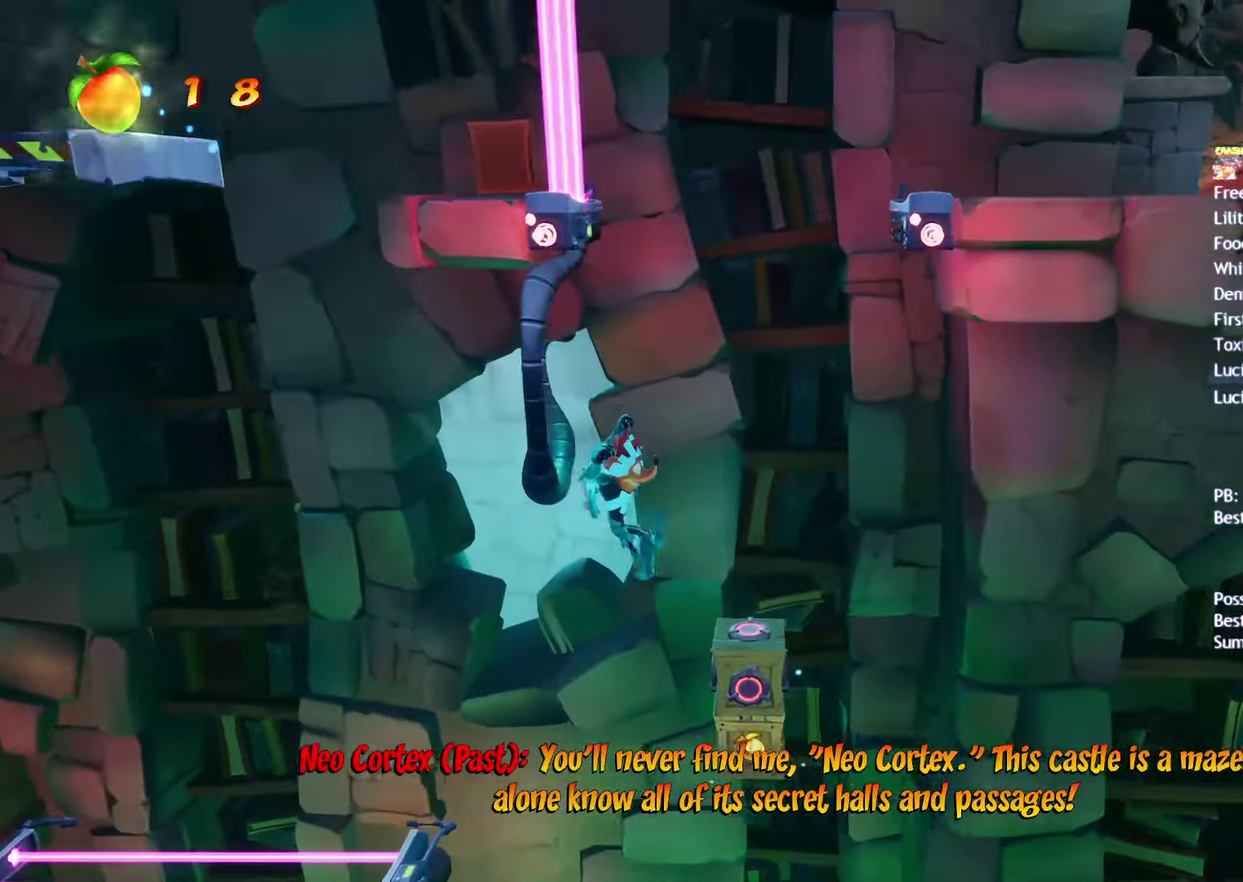
{"buttons": [], "left_stick": "right", "right_stick": "center", "events": [[283, "left_stick", "center"], [400, "left_stick", "right"], [450, "CROSS", "up"]]}
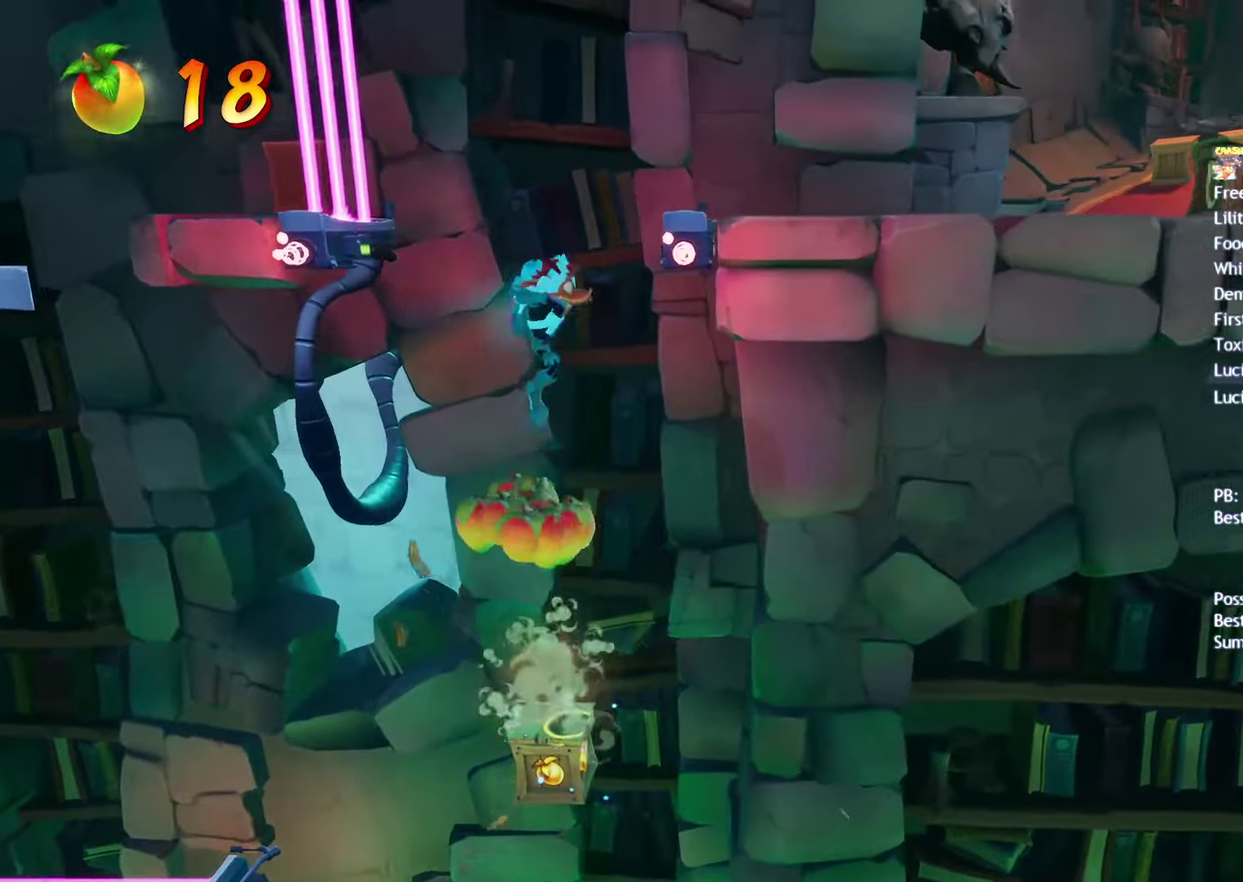
{"buttons": [], "left_stick": "right", "right_stick": "center", "events": [[50, "CROSS", "down"], [183, "CROSS", "up"]]}
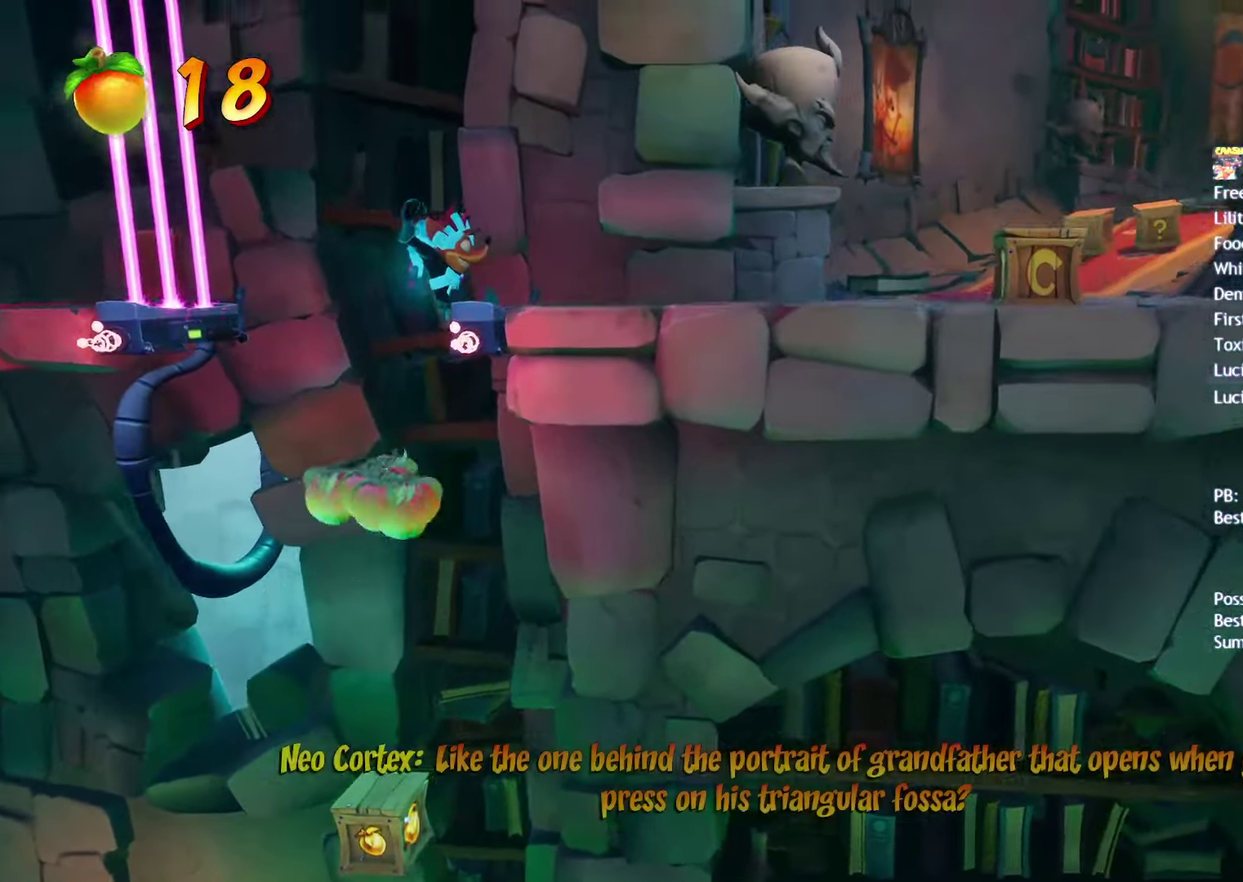
{"buttons": [], "left_stick": "right", "right_stick": "center", "events": [[67, "CROSS", "down"], [150, "CROSS", "up"]]}
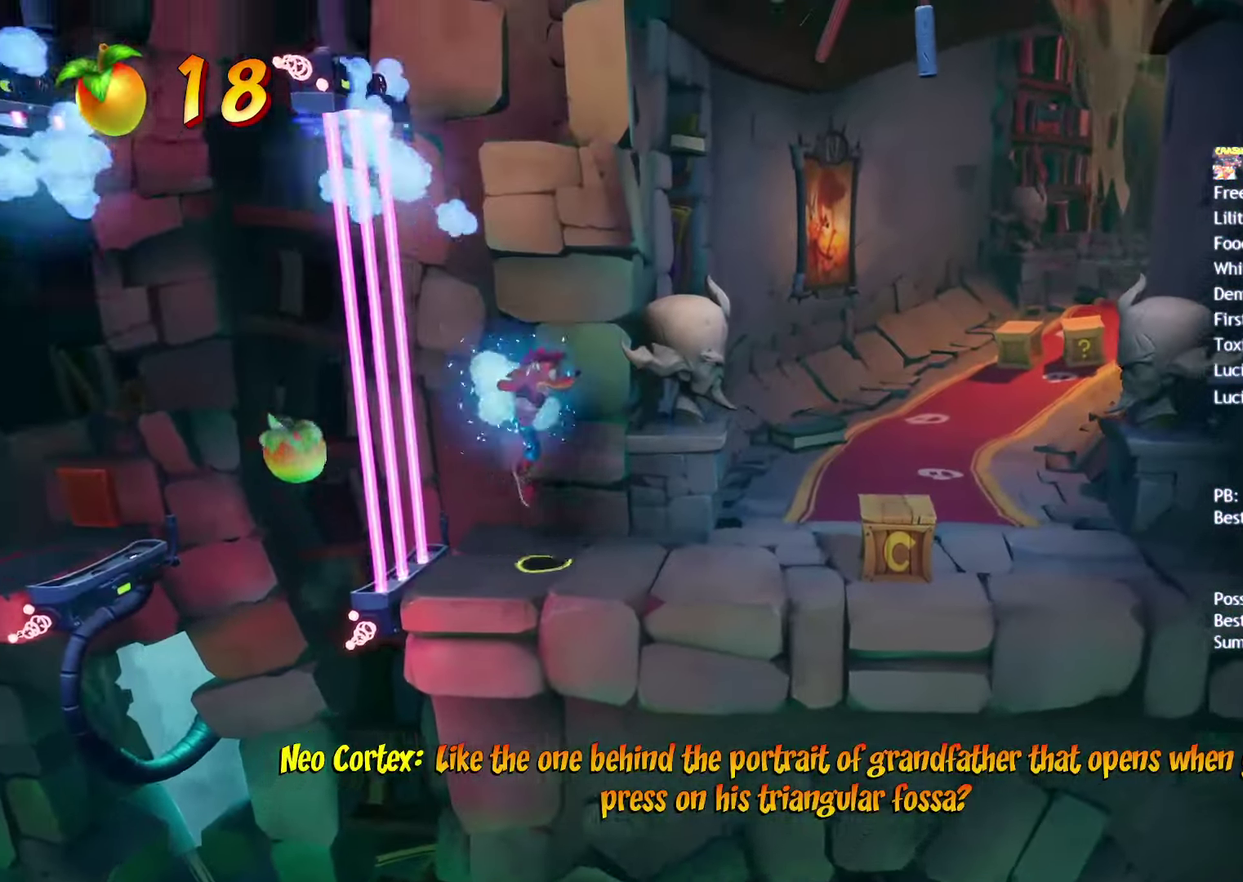
{"buttons": [], "left_stick": "up-right", "right_stick": "center", "events": [[67, "left_stick", "up-right"], [200, "CIRCLE", "down"], [267, "CIRCLE", "up"], [383, "SQUARE", "down"], [467, "SQUARE", "up"]]}